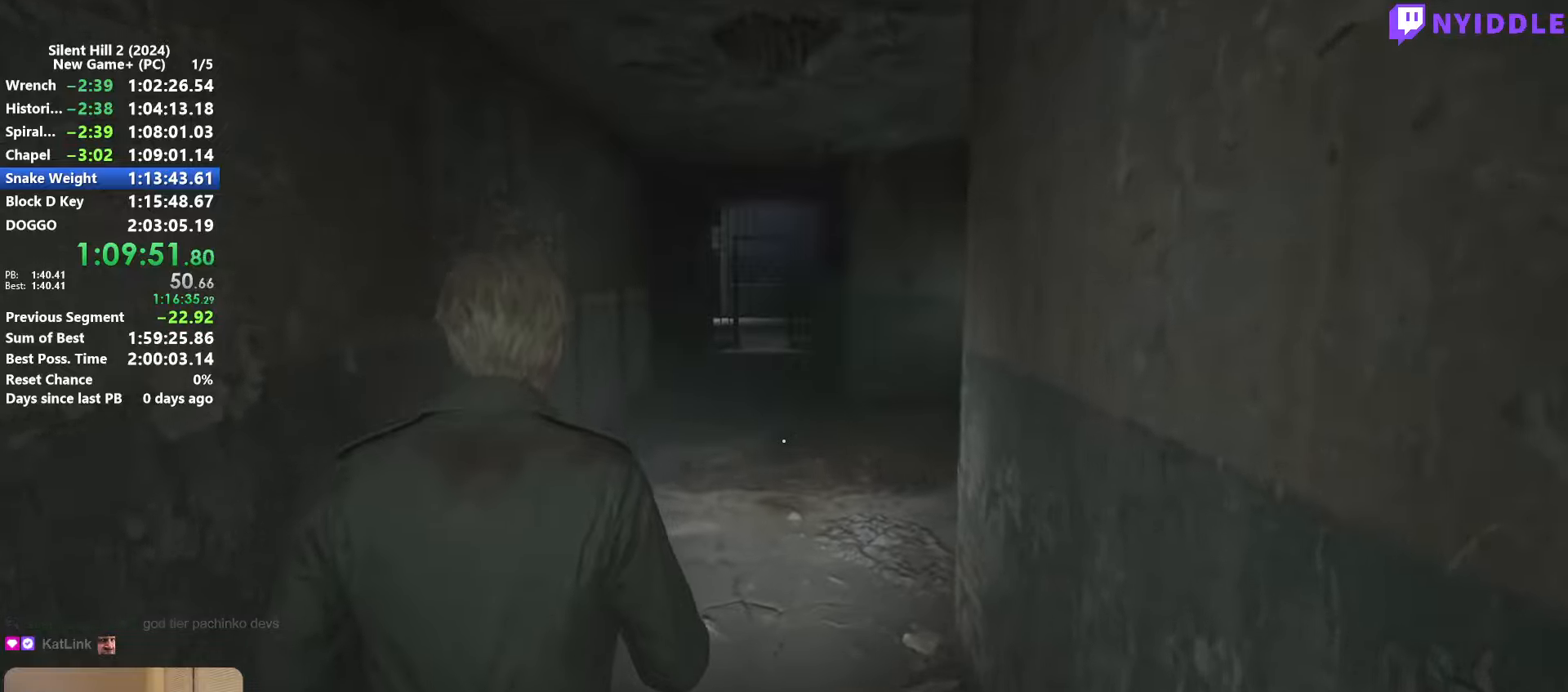
Gameplay with keyboard and mouse; each line is a JSON object with the keys and mouse buttons held at the frame after it. "events" lists presses ("down") and releases ("up") of "1", "2", "3", "4", "5", "a", "alt", "c", "ctrl", "d", "e", "f", "g", "q", "r", "s", "shift", "space", "tab", "v", "w", "x", "z", "mouse_left", "mouse_right", "mouse_mb4", "mouse_wheel_up" and "mouse_wheel_down" between this image and that frame as [ms after this image, input, new state], when the widget could be followed in between. "mouse_left", "mouse_right", "mouse_mb4", "mouse_wheel_up", "mouse_wheel_down" = the "left", "right", "mb4", "wheel_up", "wheel_down" buttons of the "mouse" list. No other keys are recorded. Not read: mouse_move.
{"keys": ["shift", "w"], "mouse": [], "events": []}
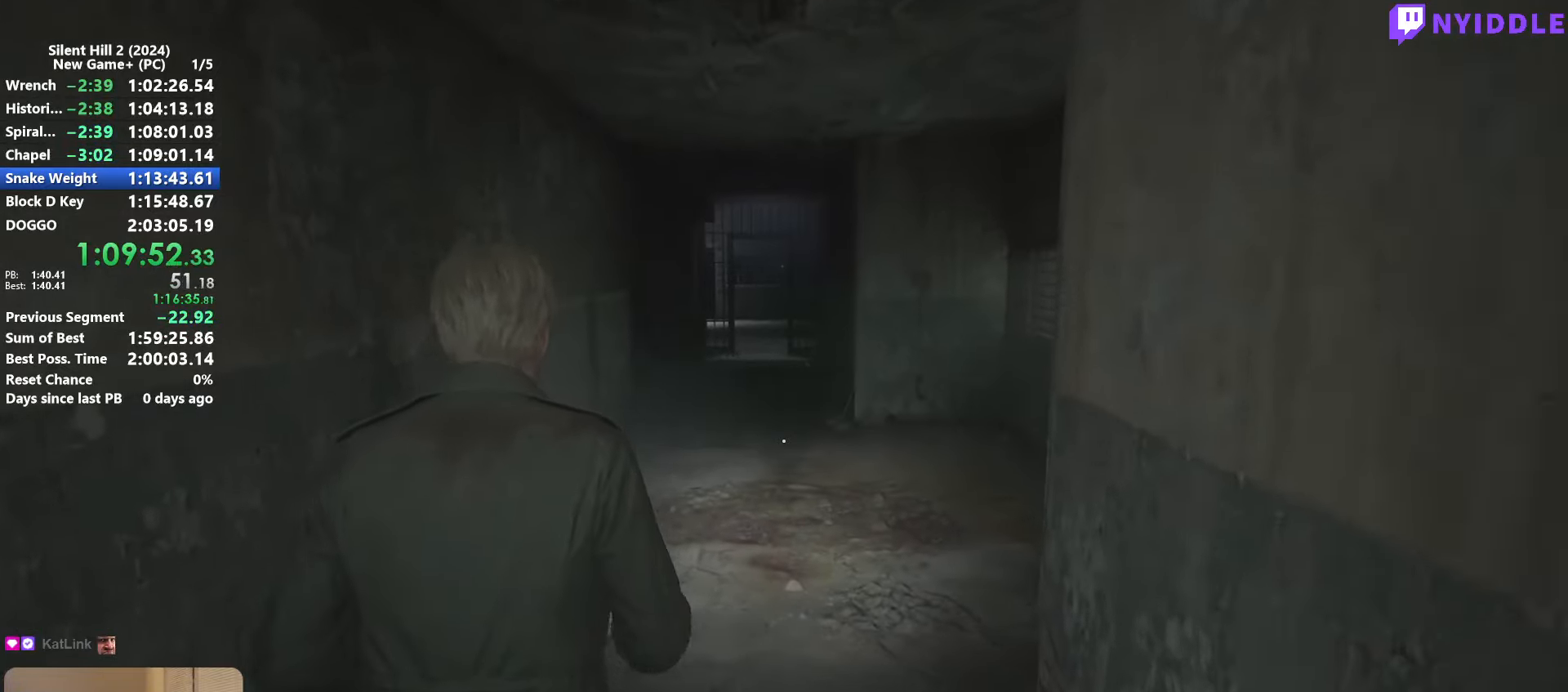
{"keys": ["shift", "w"], "mouse": [], "events": []}
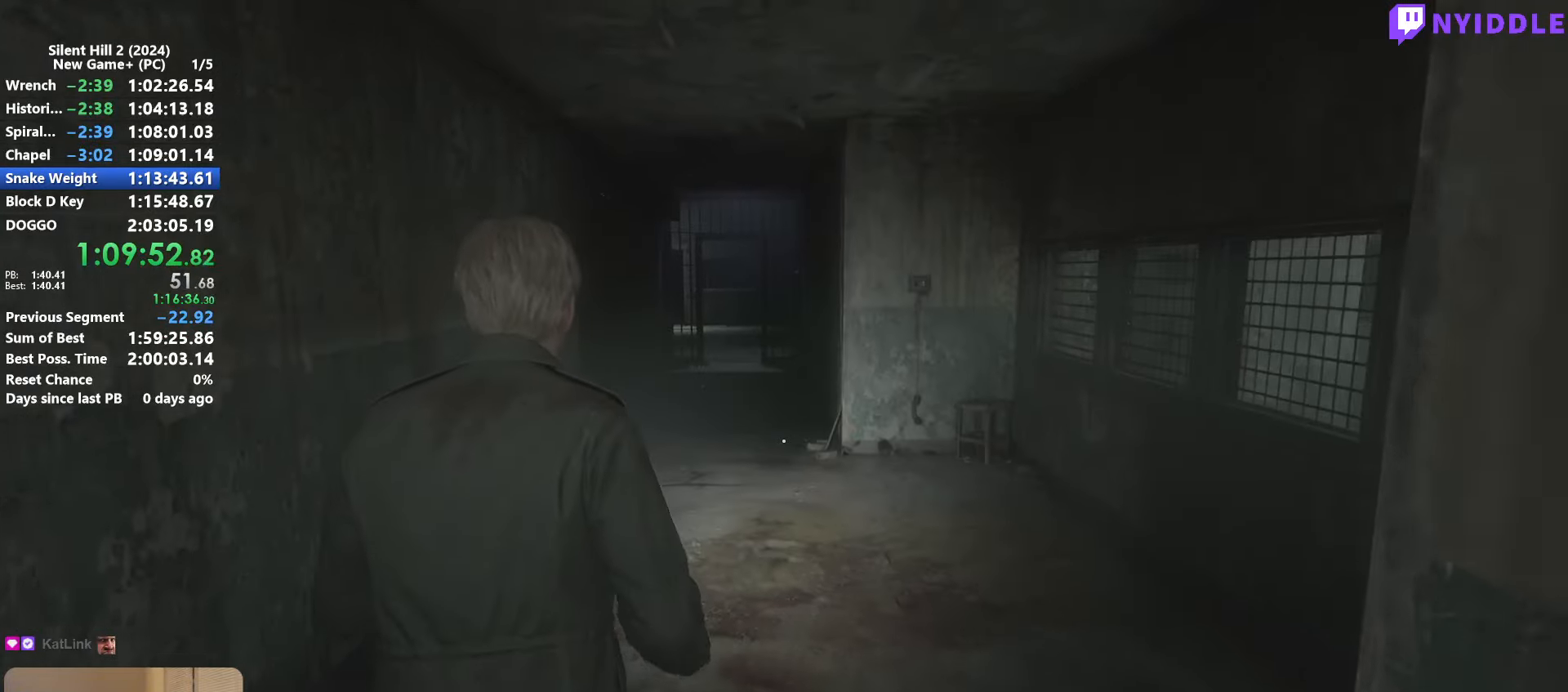
{"keys": ["shift", "w"], "mouse": [], "events": []}
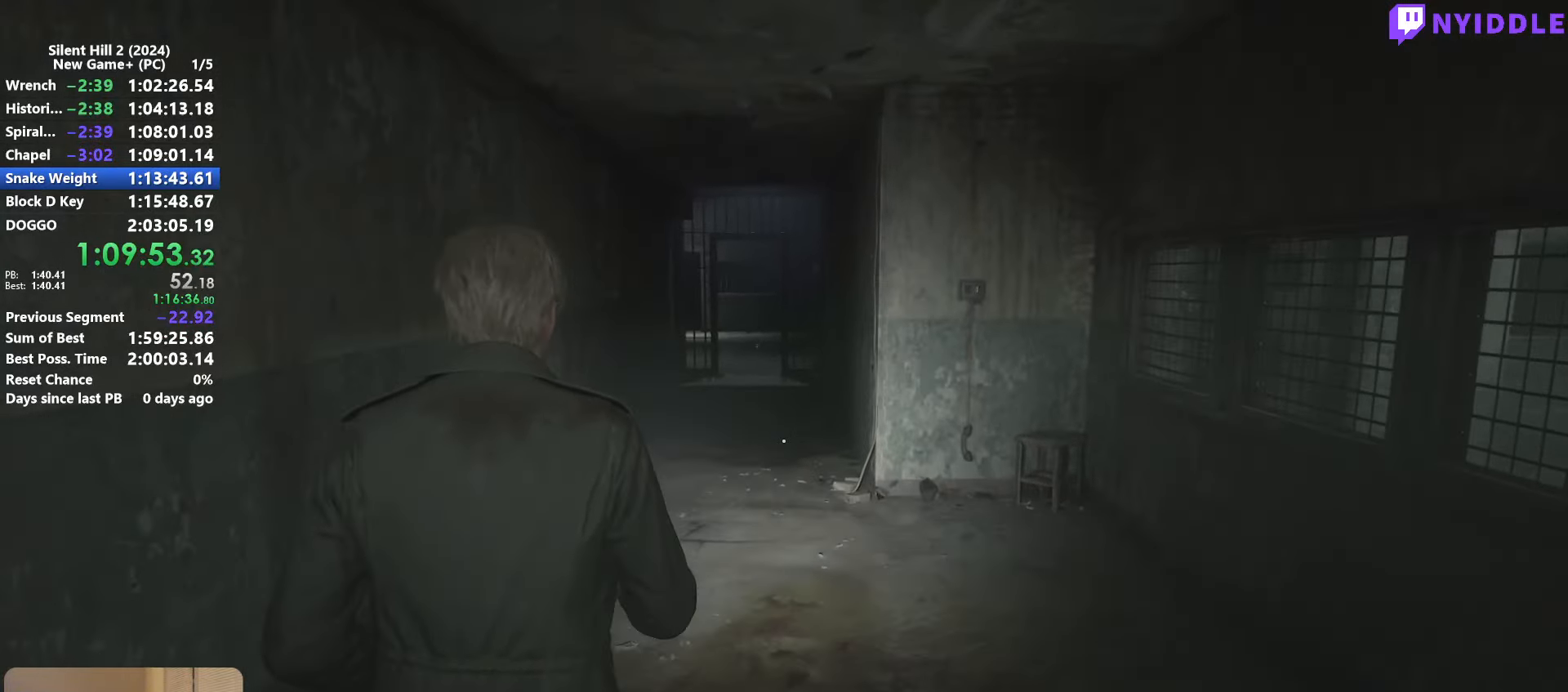
{"keys": ["shift", "w"], "mouse": [], "events": []}
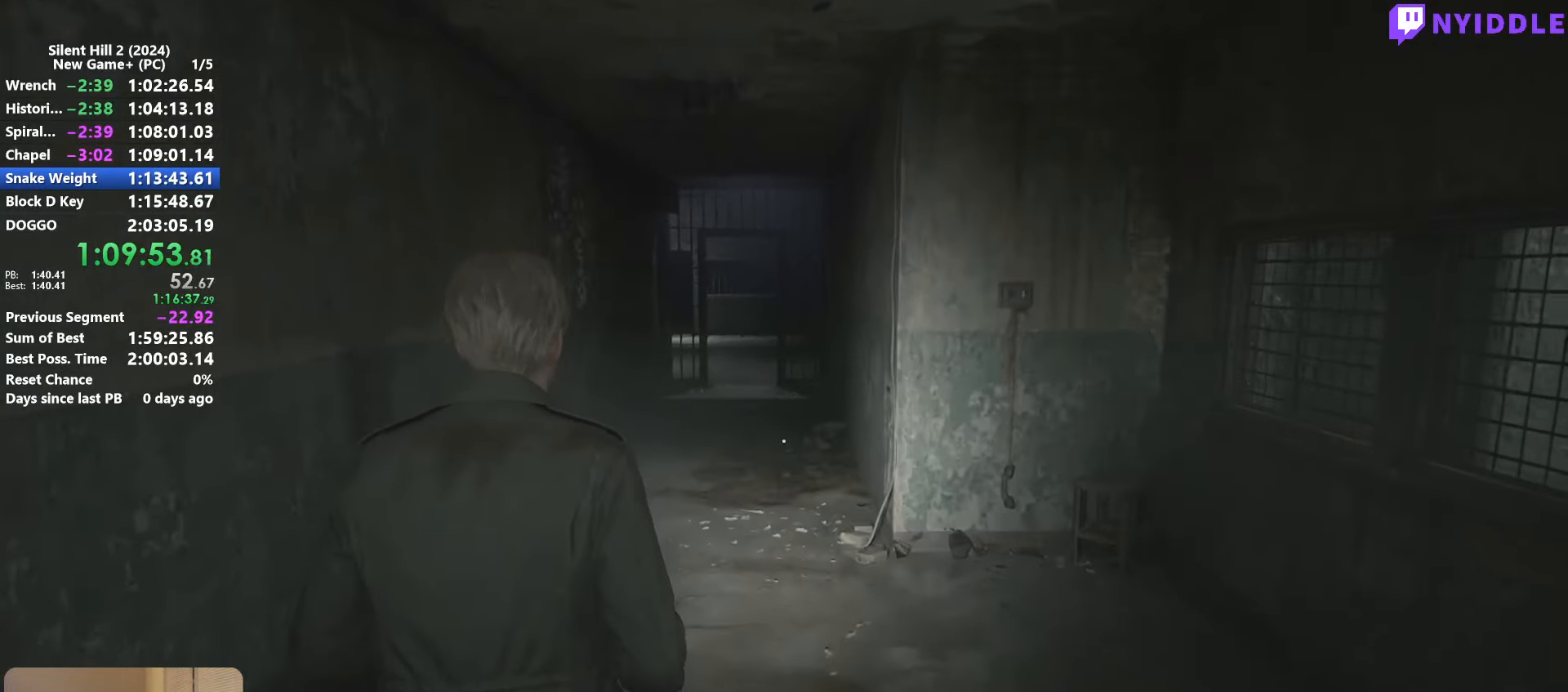
{"keys": ["shift", "w"], "mouse": [], "events": []}
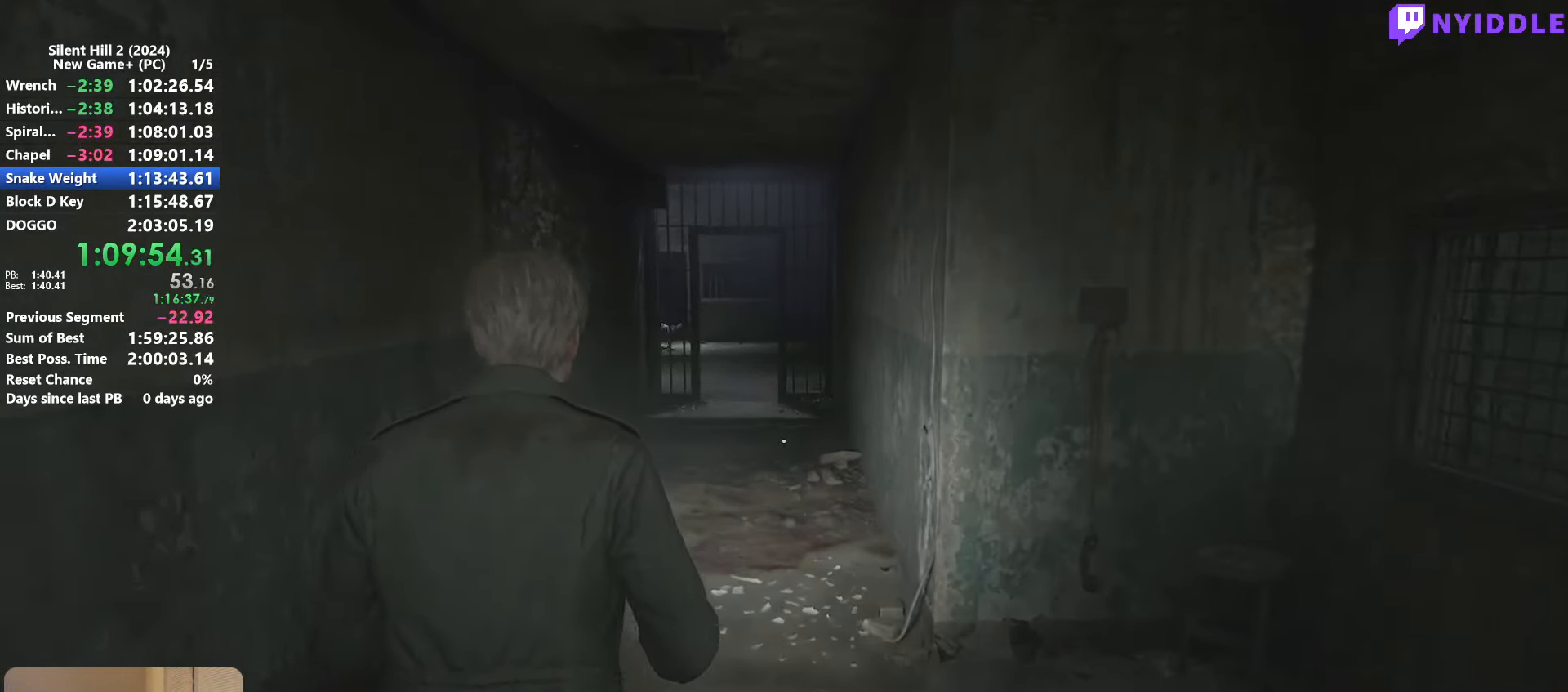
{"keys": ["shift", "w"], "mouse": [], "events": []}
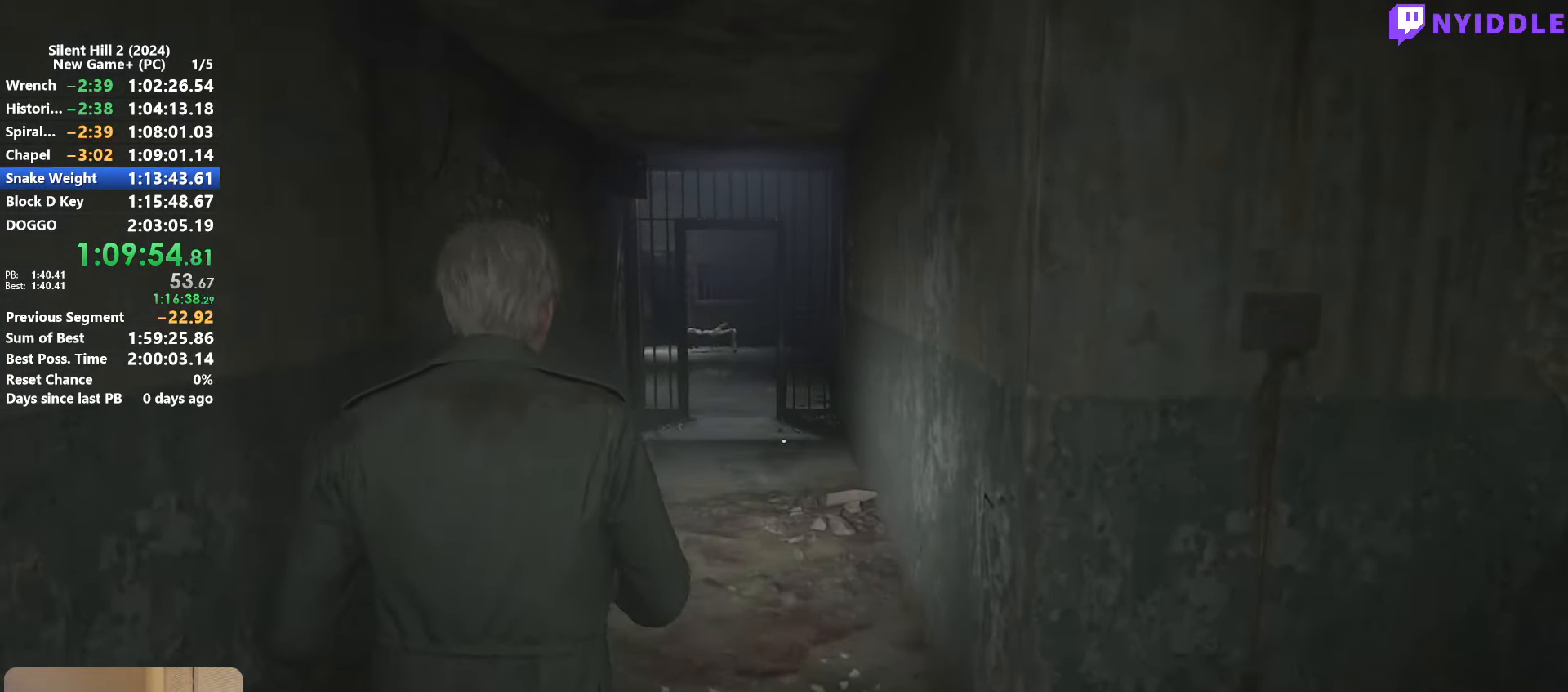
{"keys": ["shift", "w"], "mouse": [], "events": []}
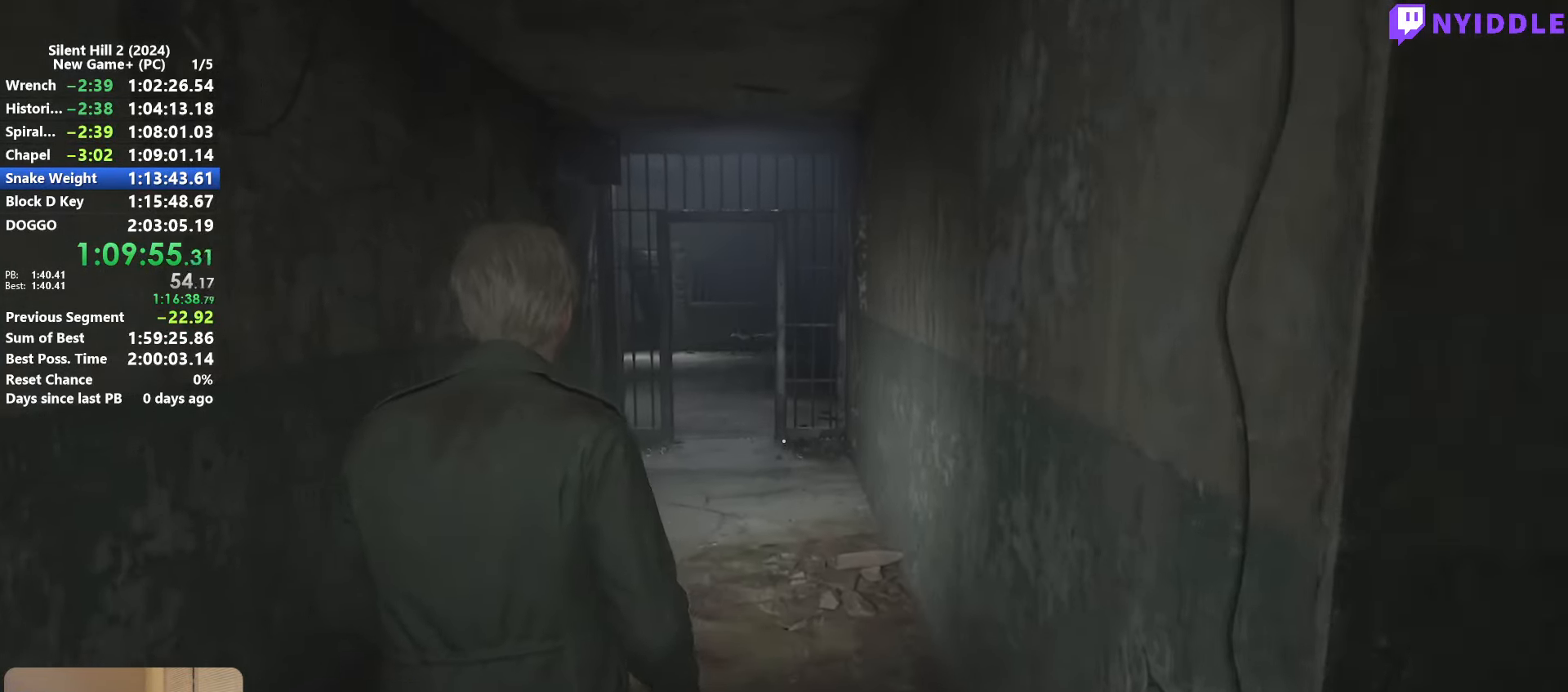
{"keys": ["shift", "w"], "mouse": [], "events": []}
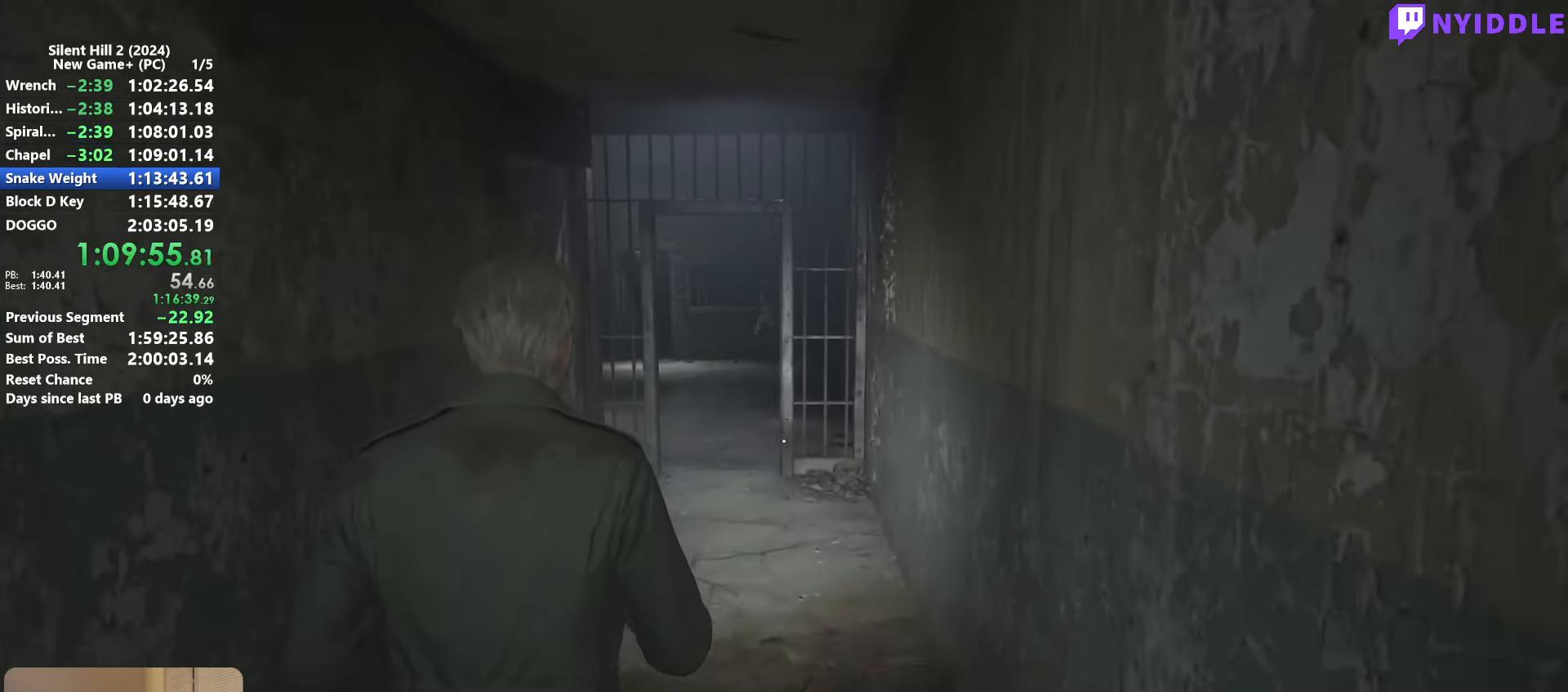
{"keys": ["shift", "w"], "mouse": [], "events": []}
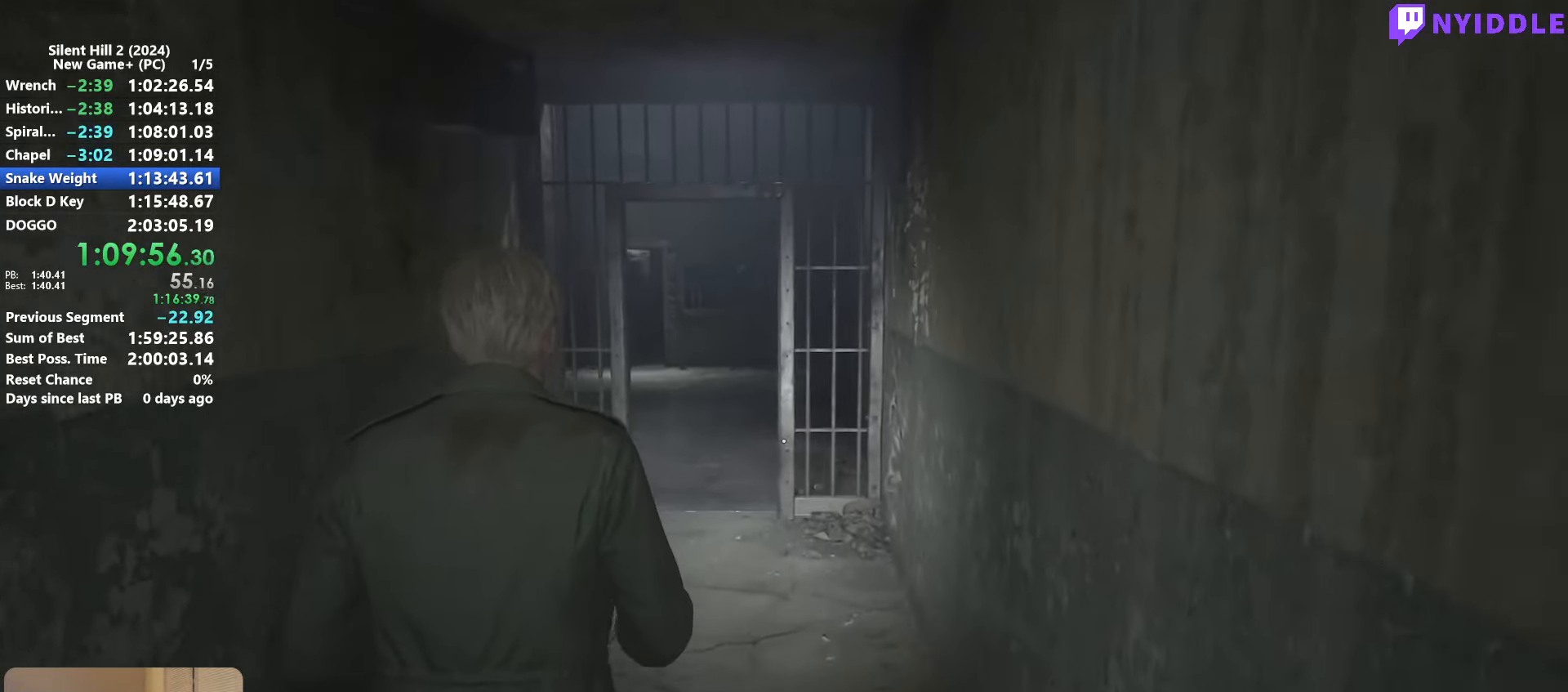
{"keys": ["shift", "w"], "mouse": [], "events": []}
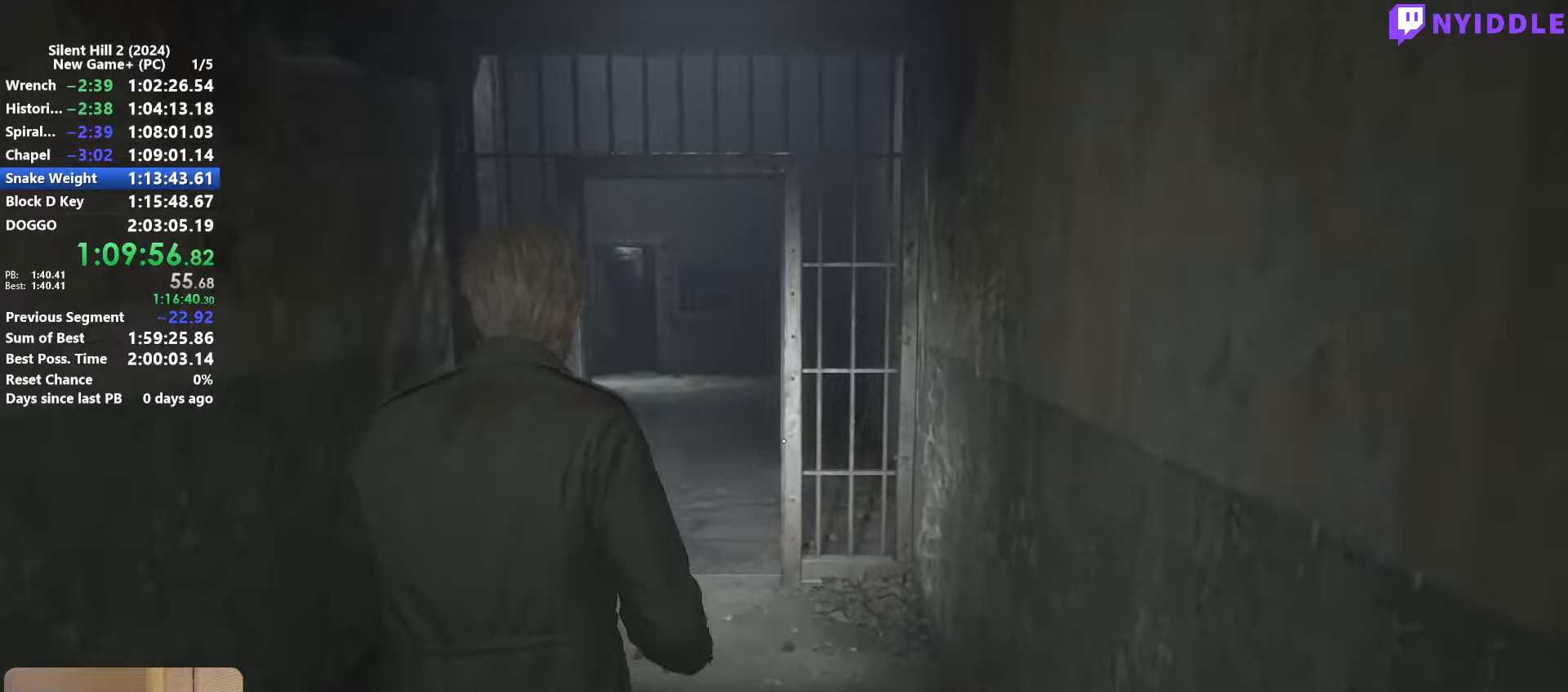
{"keys": ["shift", "w"], "mouse": [], "events": []}
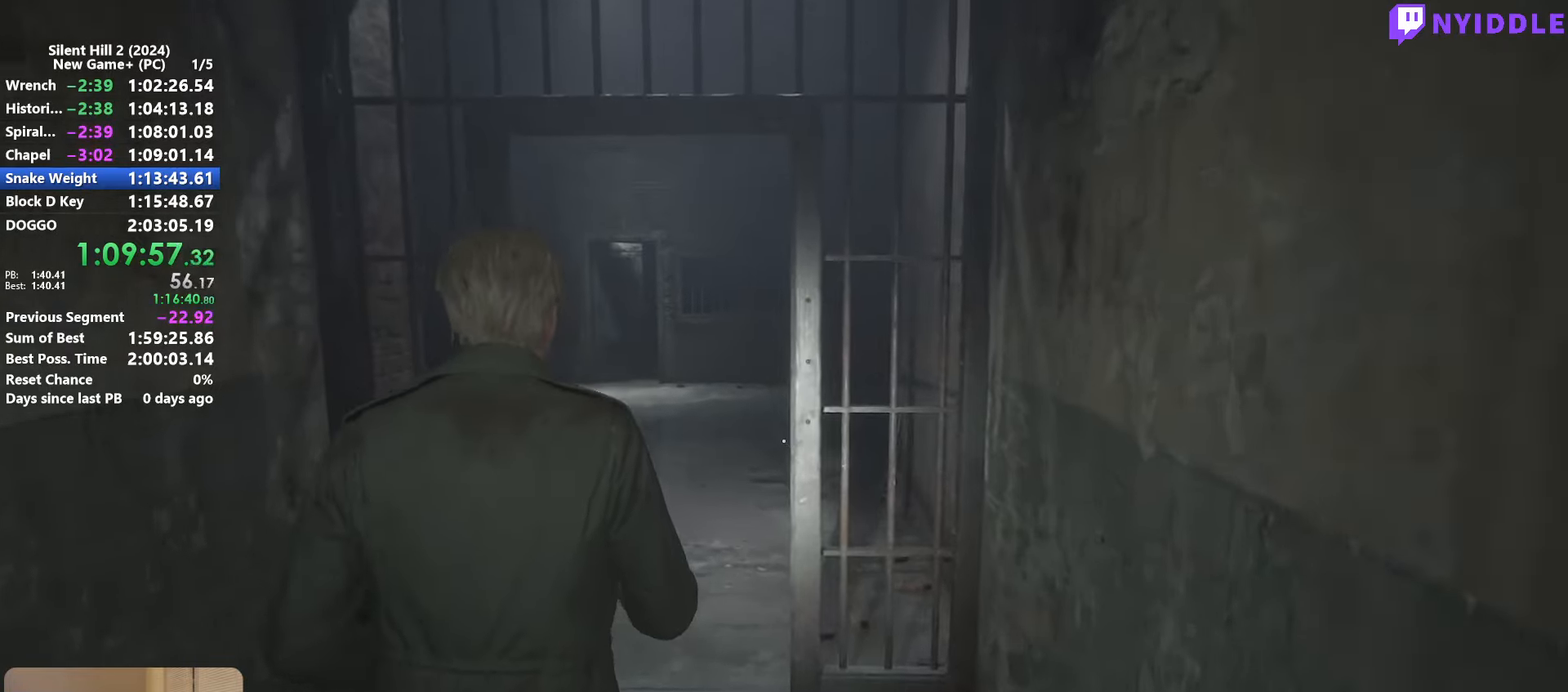
{"keys": ["shift", "w"], "mouse": [], "events": []}
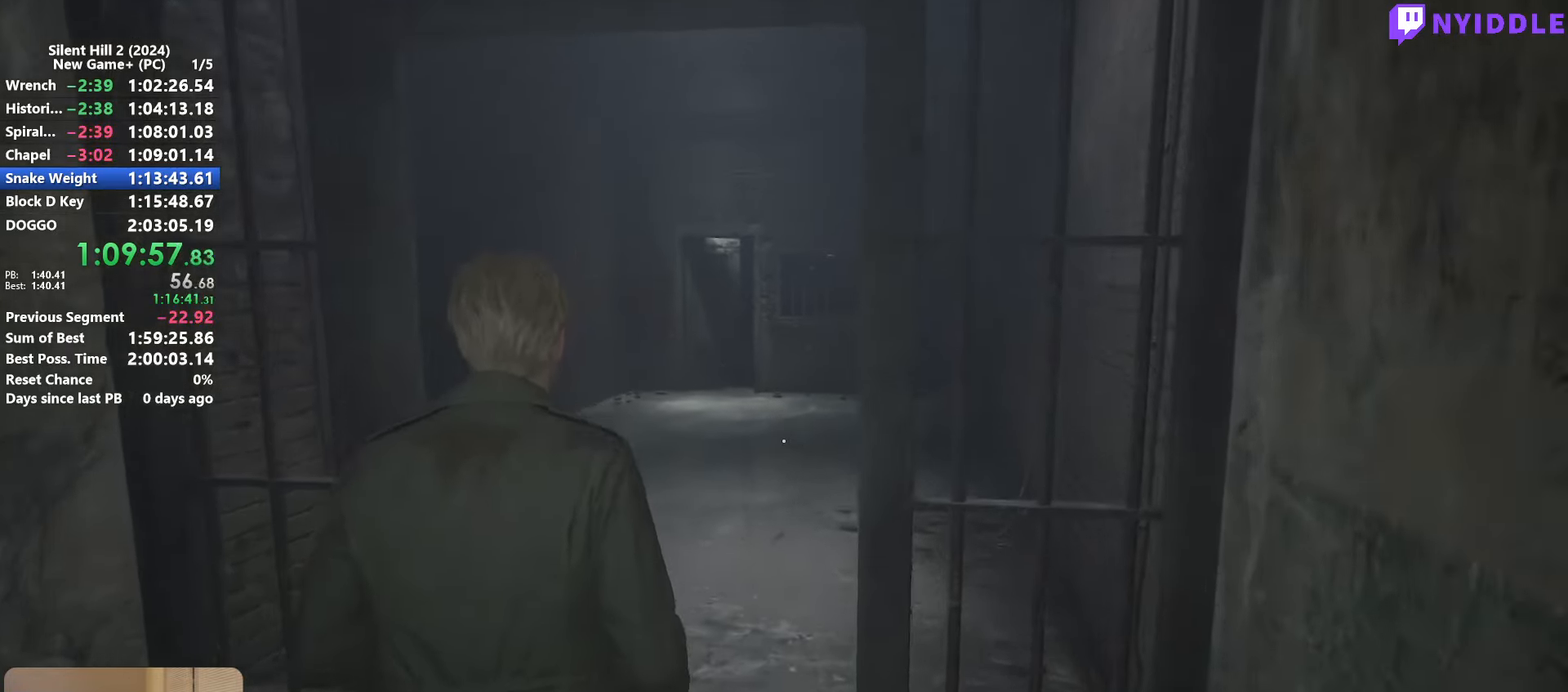
{"keys": ["shift", "w"], "mouse": [], "events": []}
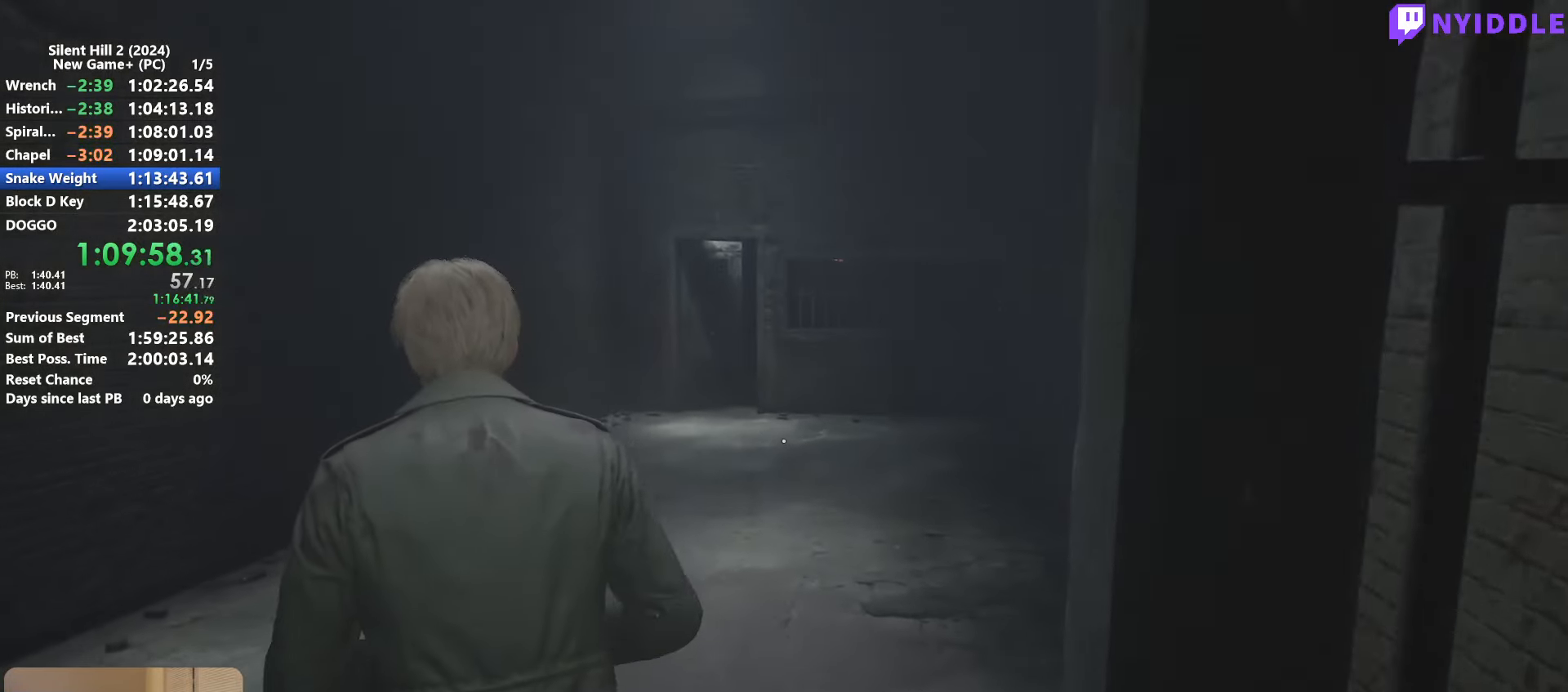
{"keys": ["shift", "w"], "mouse": [], "events": []}
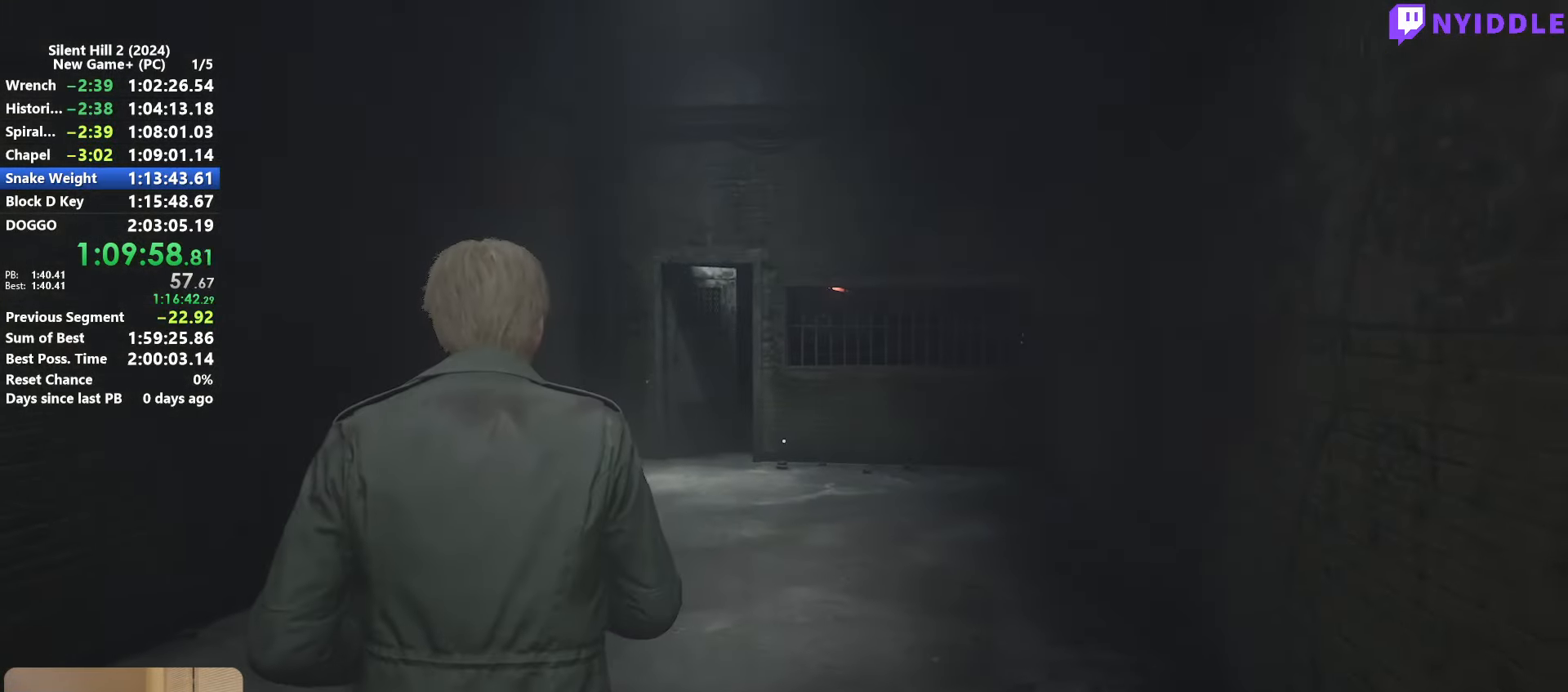
{"keys": ["shift", "w"], "mouse": [], "events": []}
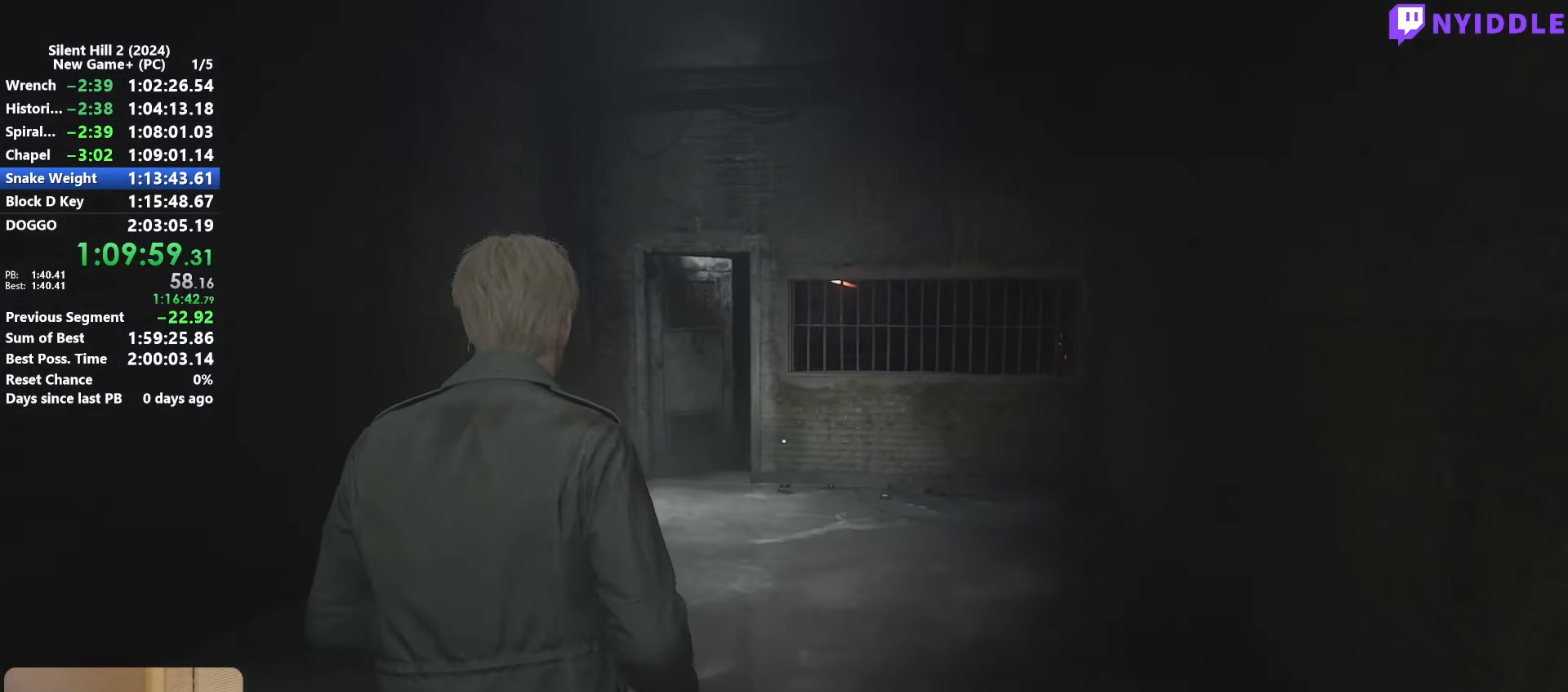
{"keys": ["shift", "w"], "mouse": [], "events": []}
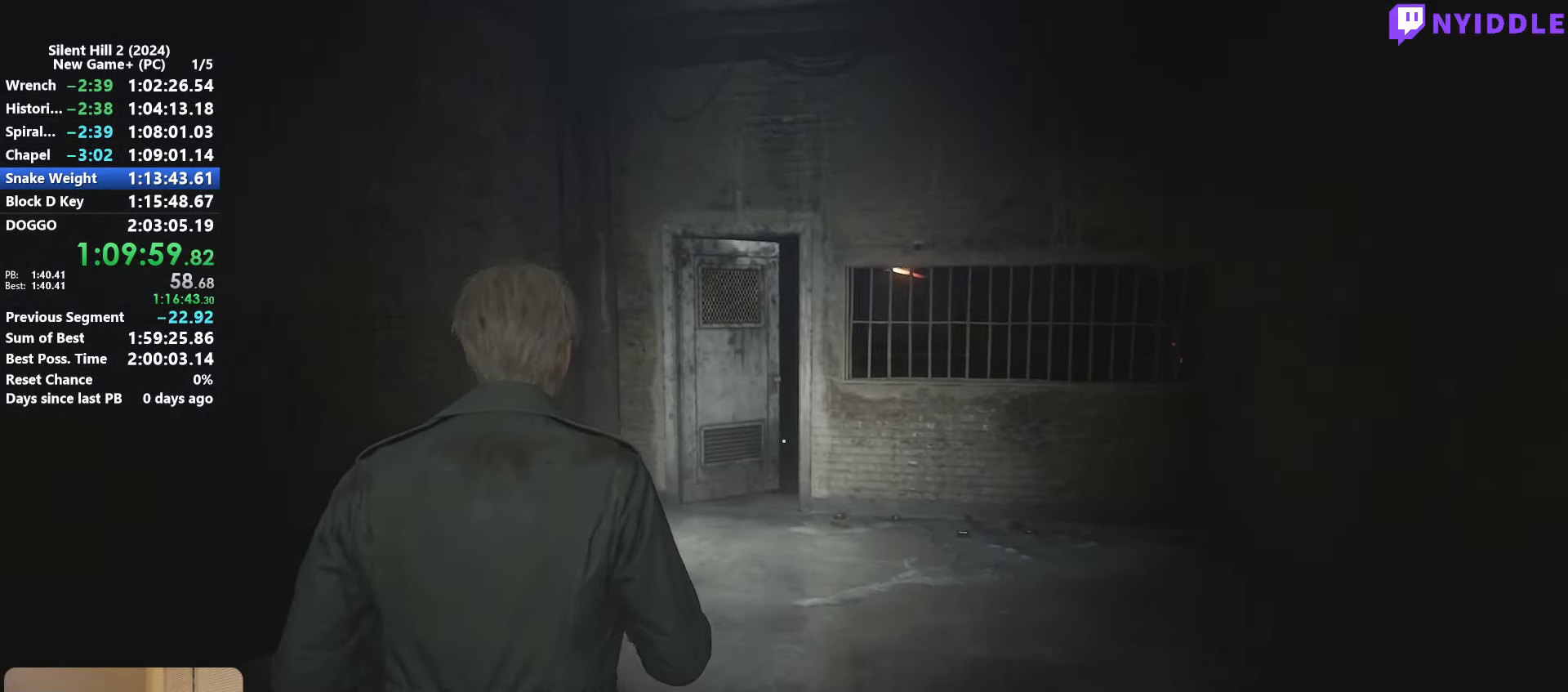
{"keys": ["shift", "w"], "mouse": [], "events": []}
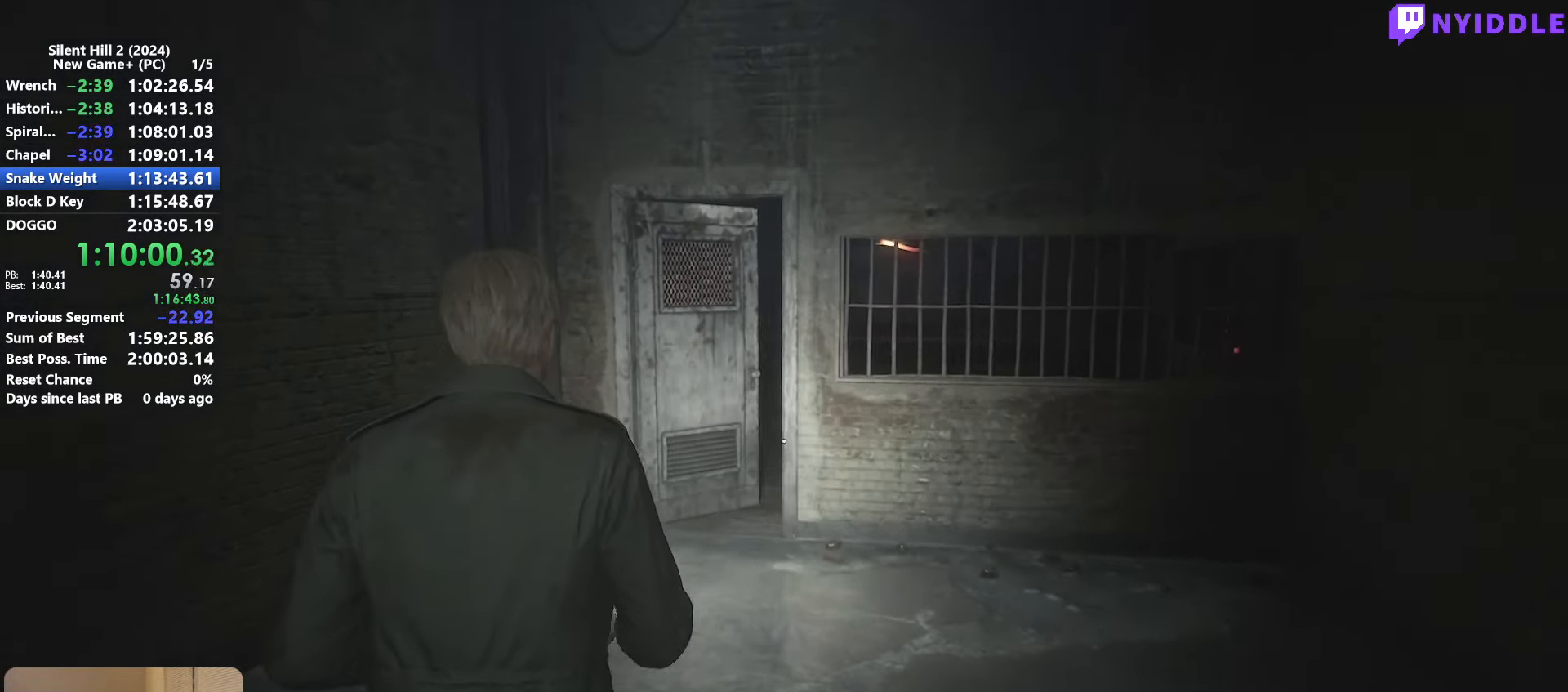
{"keys": ["shift", "w"], "mouse": [], "events": []}
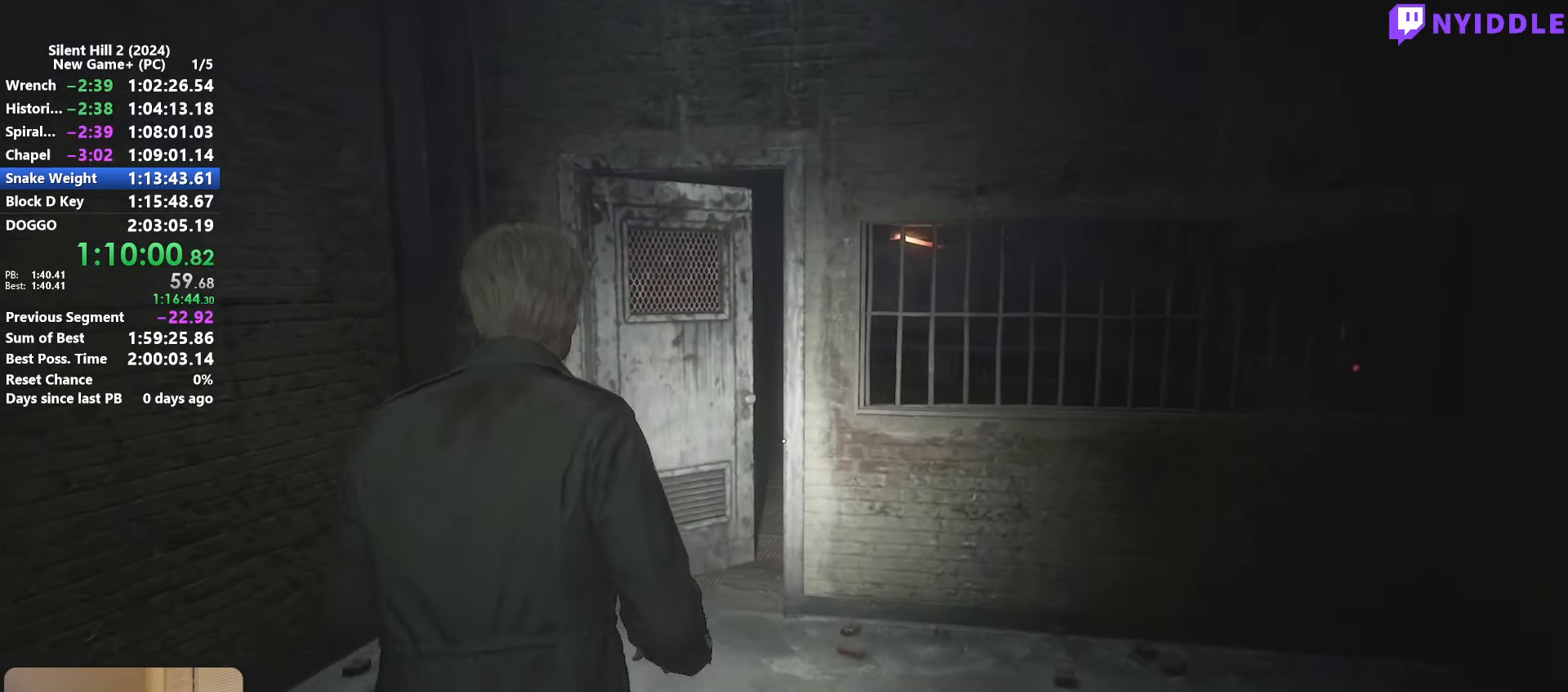
{"keys": ["shift", "w"], "mouse": [], "events": []}
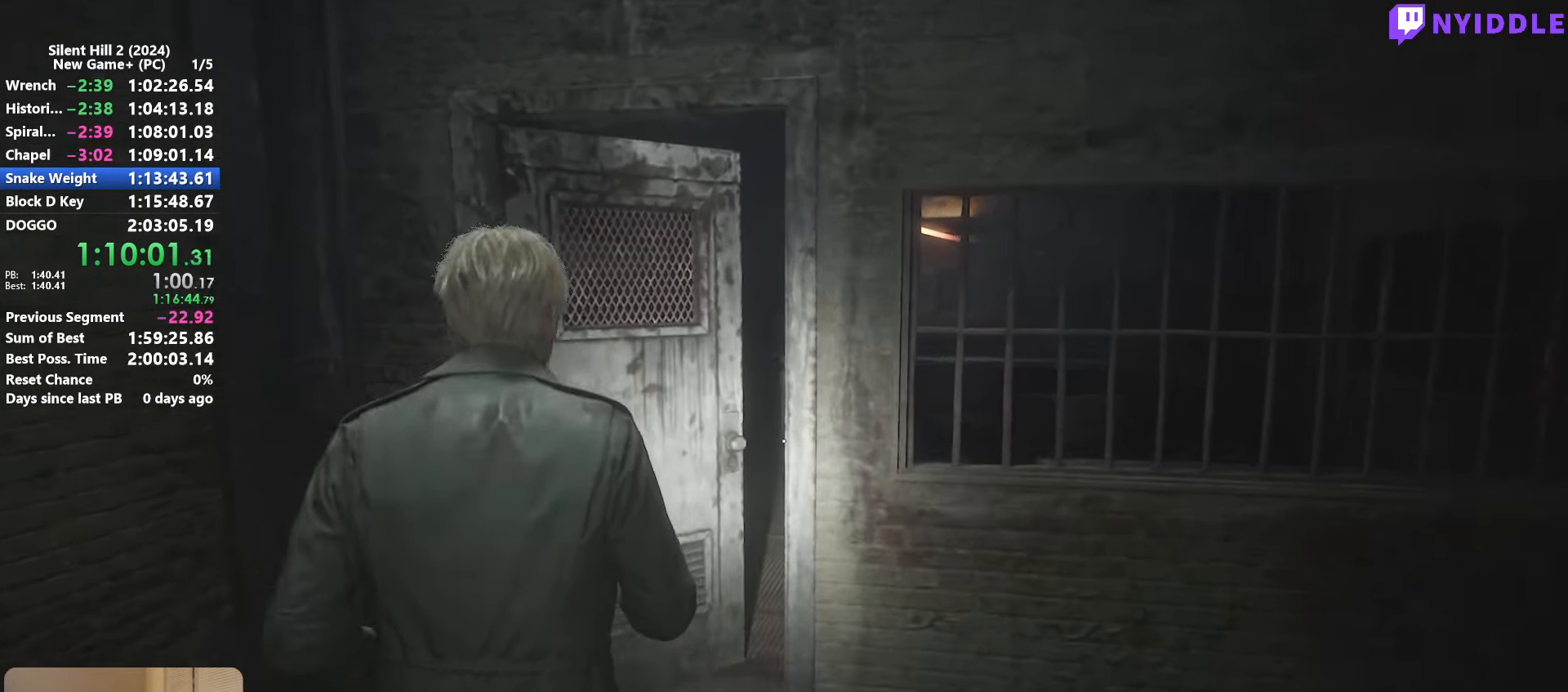
{"keys": ["shift", "w"], "mouse": [], "events": []}
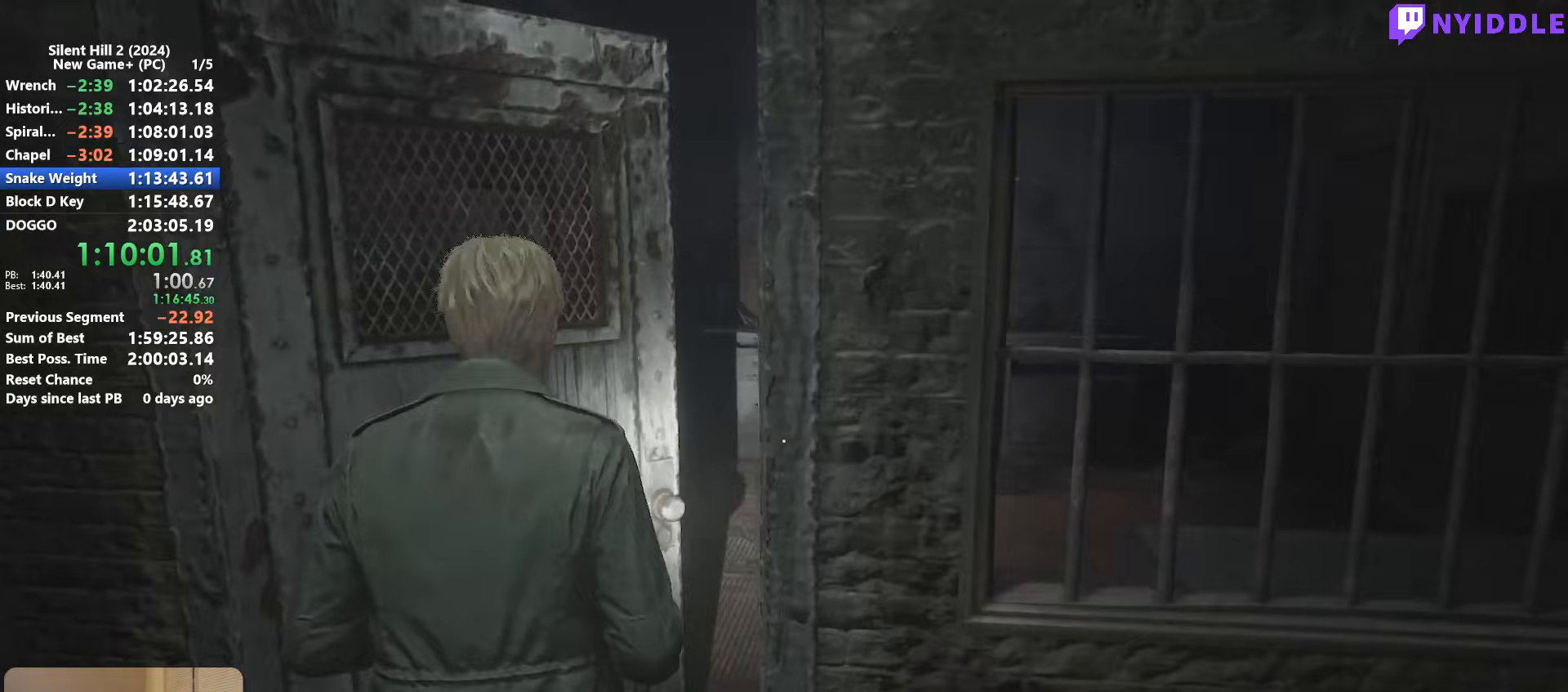
{"keys": ["shift", "w"], "mouse": [], "events": []}
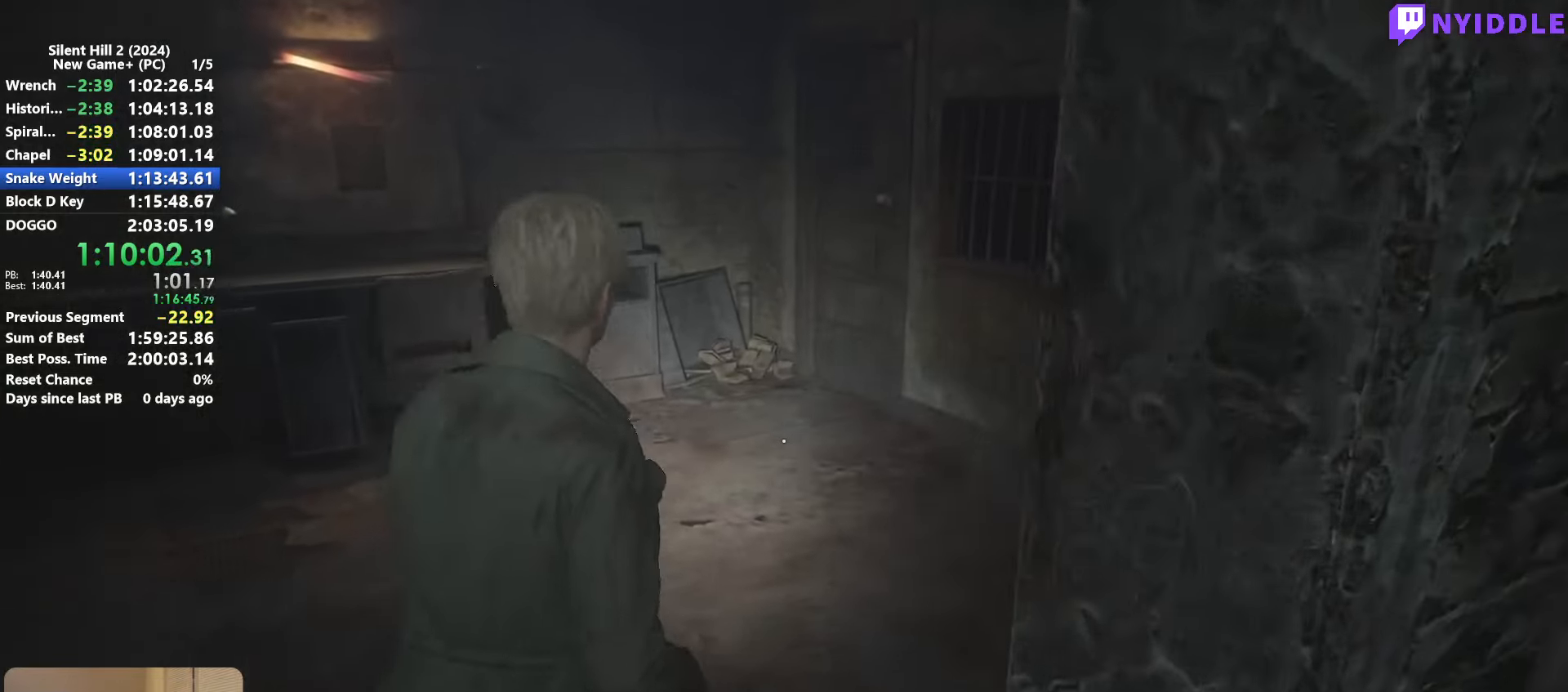
{"keys": ["shift", "w"], "mouse": [], "events": []}
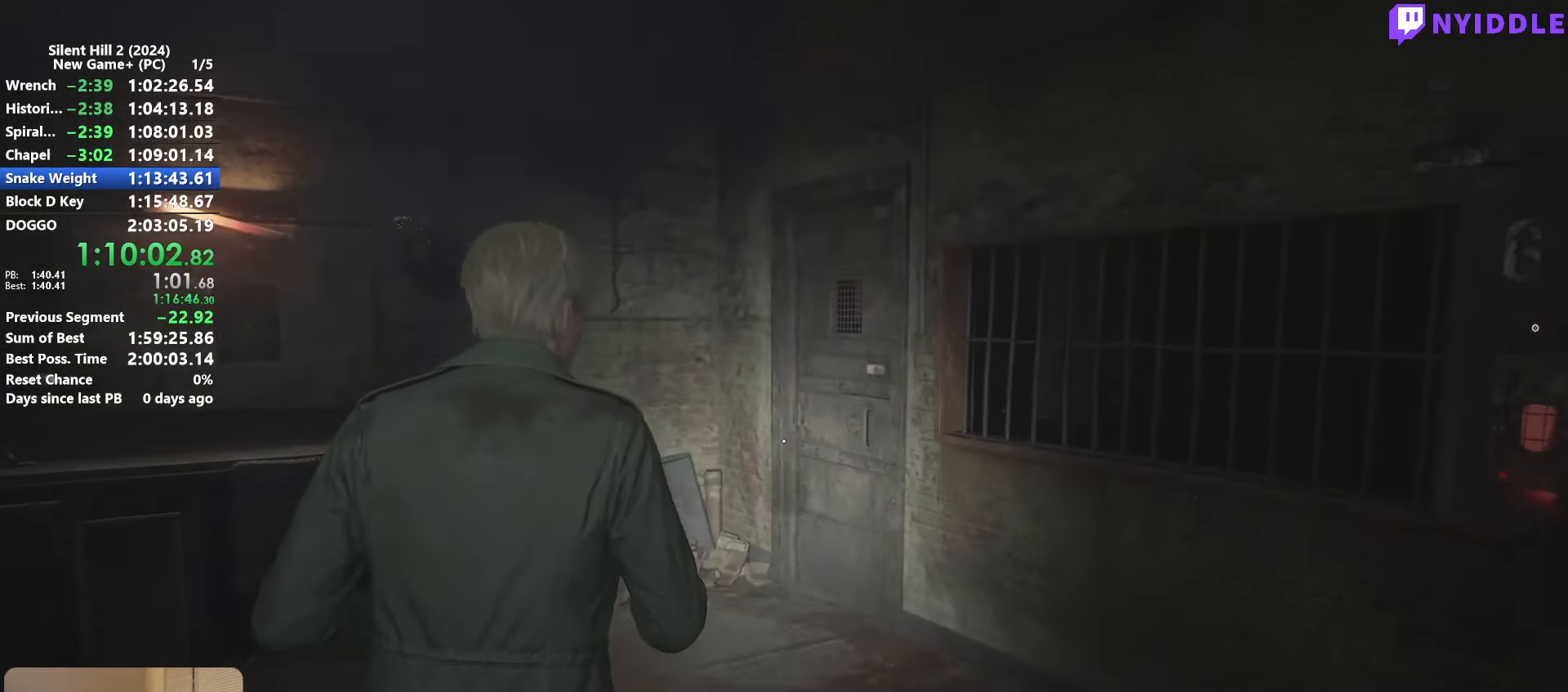
{"keys": ["shift", "w"], "mouse": [], "events": []}
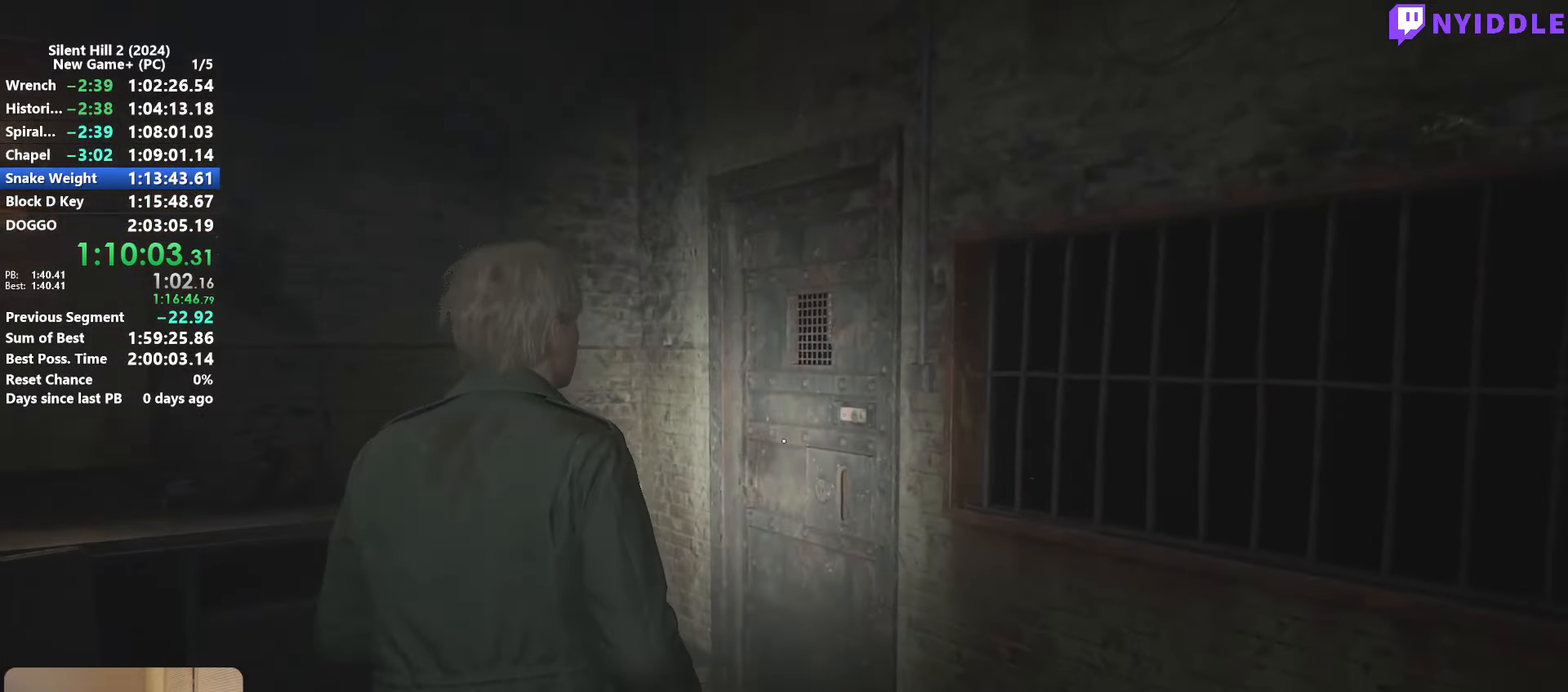
{"keys": ["e", "shift", "w"], "mouse": [], "events": [[467, "e", "down"]]}
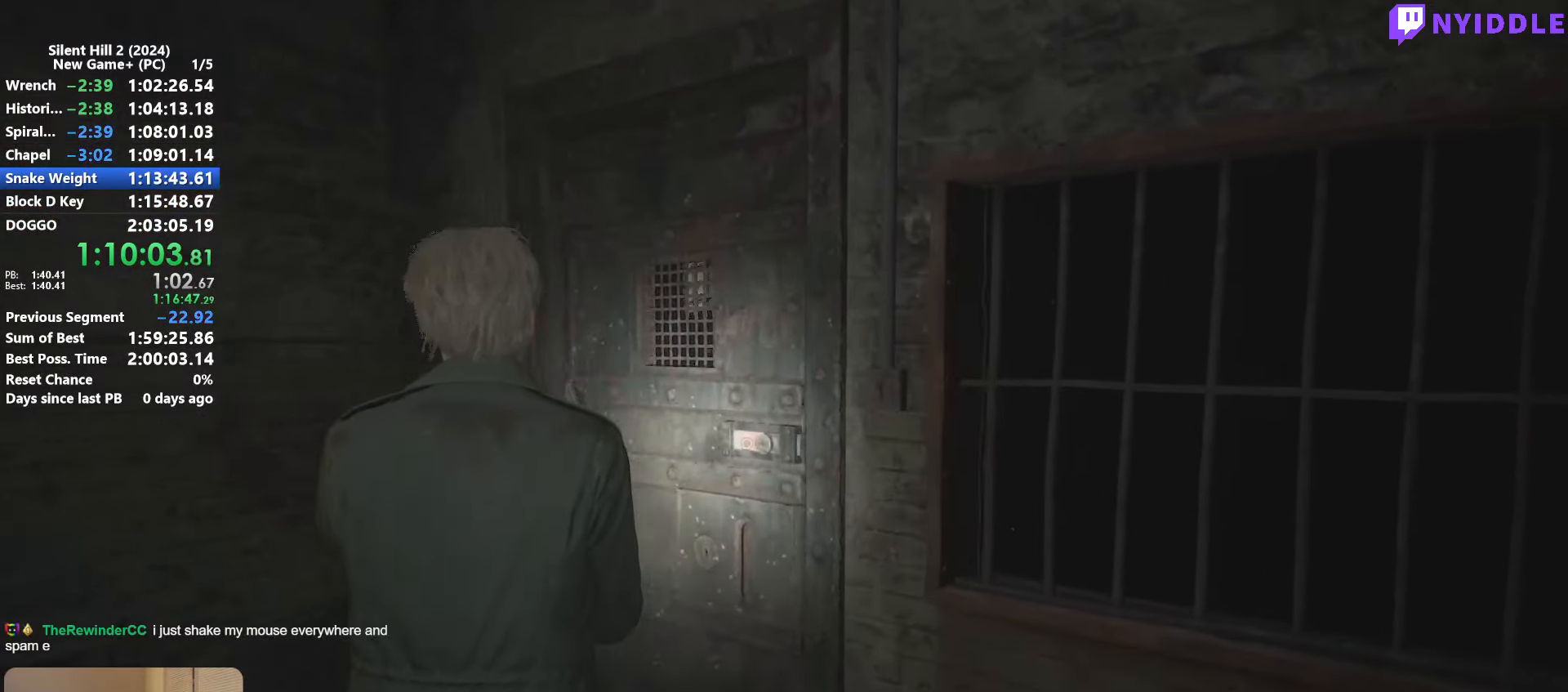
{"keys": ["shift"], "mouse": [], "events": [[50, "a", "down"], [50, "e", "up"], [150, "e", "down"], [200, "e", "up"], [233, "a", "up"], [283, "e", "down"], [283, "w", "up"], [333, "e", "up"], [433, "e", "down"], [483, "e", "up"]]}
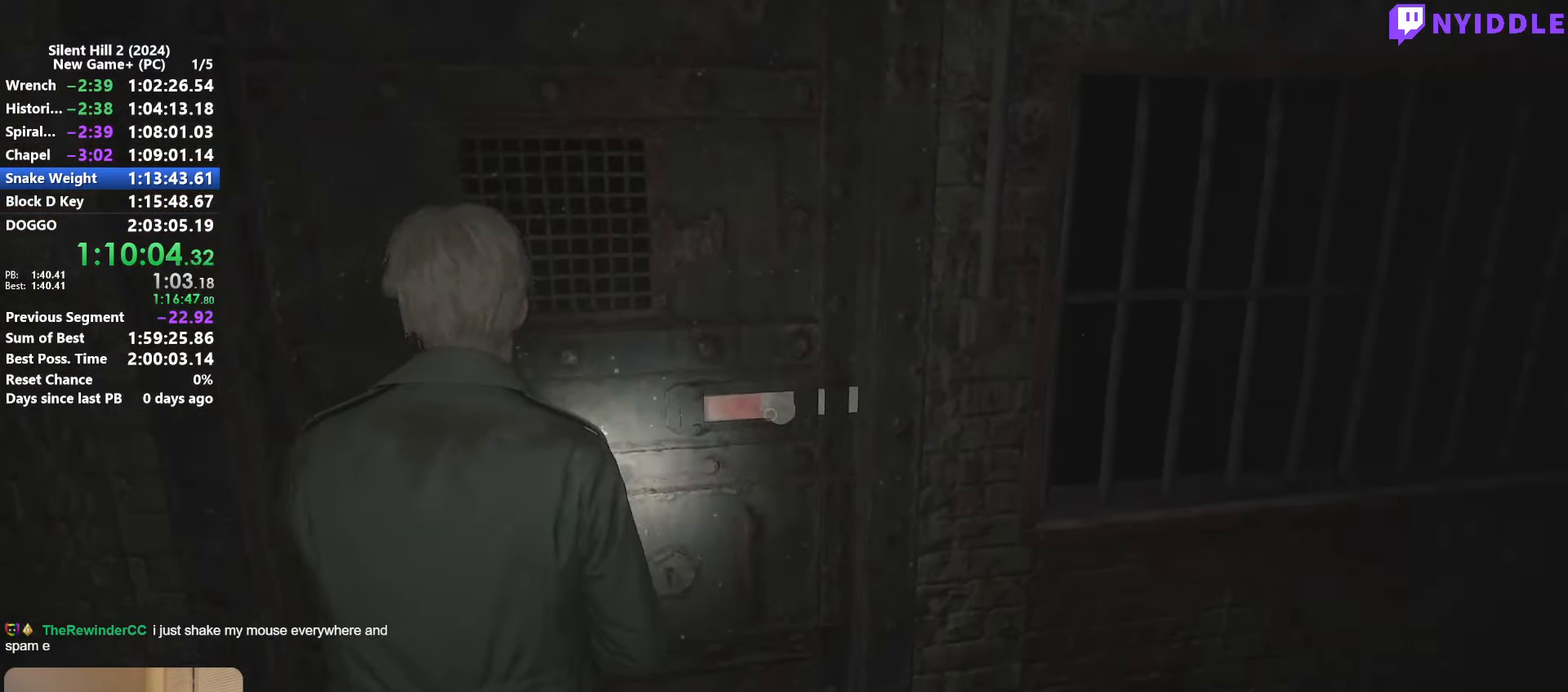
{"keys": ["e", "shift"], "mouse": [], "events": [[67, "e", "down"], [117, "e", "up"], [217, "e", "down"], [250, "e", "up"], [350, "e", "down"], [400, "e", "up"], [483, "e", "down"]]}
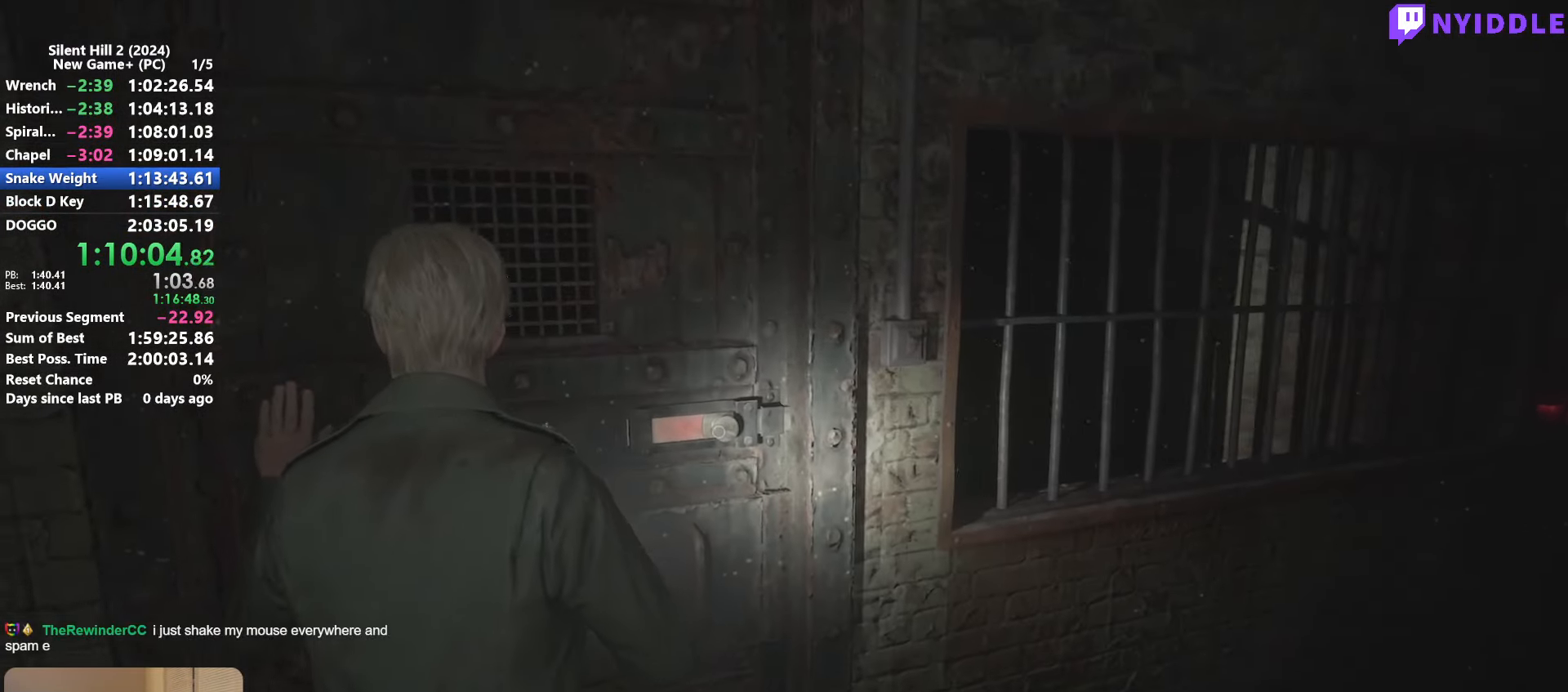
{"keys": [], "mouse": [], "events": [[33, "e", "up"], [133, "e", "down"], [183, "e", "up"], [267, "e", "down"], [367, "e", "up"], [417, "e", "down"], [467, "shift", "up"], [500, "e", "up"]]}